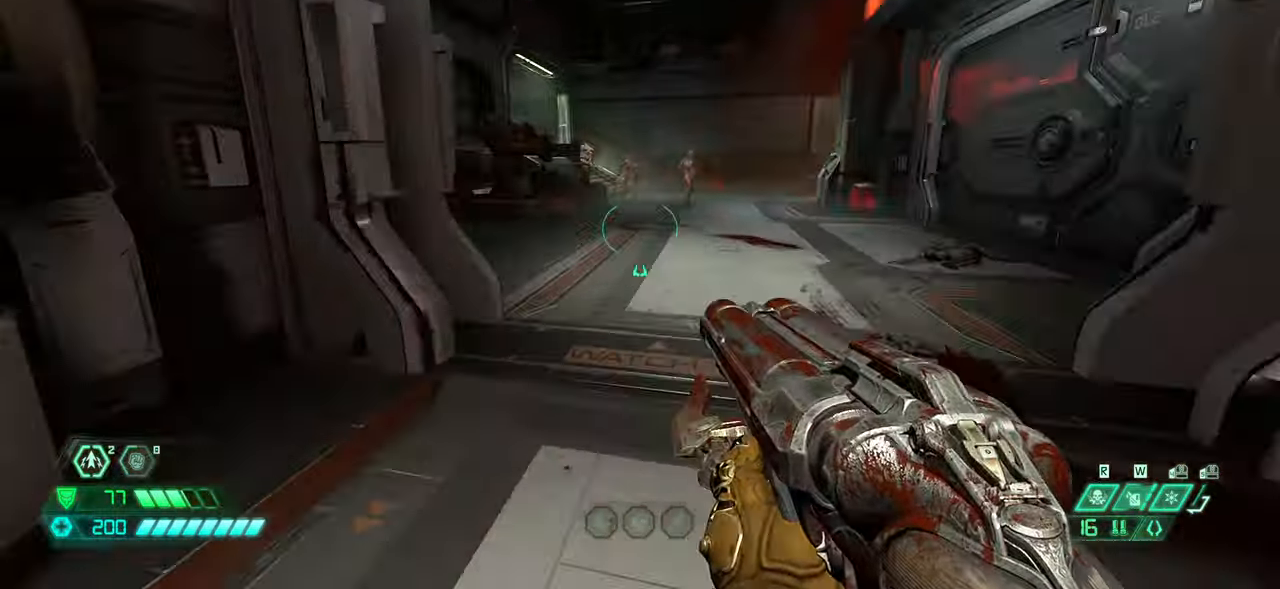
Gameplay with keyboard and mouse; each line is a JSON object with the keys and mouse buttons held at the frame after it. "events" lists presses ("down") and releases ("up") of "bfg", "bl", "bw", "cg", "crc", "cs", "csg", "dash", "fb", "fw", "hc", "jump", "l", "mel", "pr", "r", "rl", "ssg", "ww" and "mouse_wheel_up" between this image and that frame as [ms after this image, input, new state], when the widget could be followed in between. "mouse_wheel_up" = the "wheel_up" button of the "mouse" list. No other keys are recorded. Key names are as the overlay labels them; some are game actions (e.g. jump) rather than physical keys. Not read: mod mouse_move.
{"keys": ["fw"], "mouse": [], "events": [[167, "dash", "down"], [267, "dash", "up"]]}
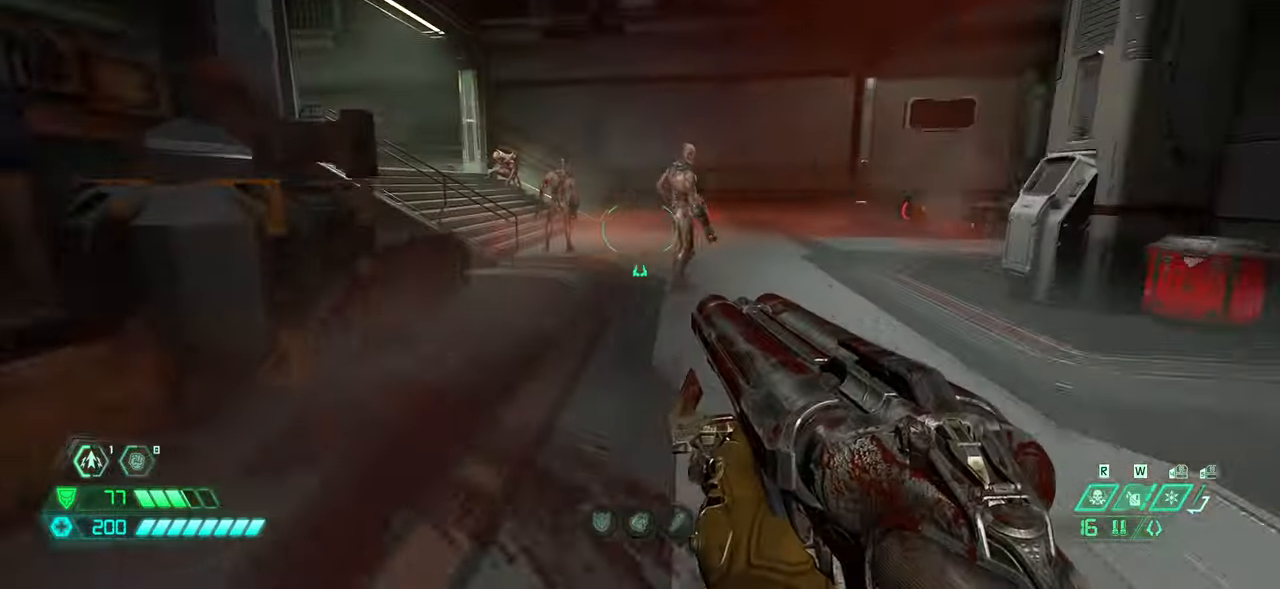
{"keys": ["fw", "jump"], "mouse": [], "events": [[234, "r", "down"], [267, "jump", "down"], [367, "jump", "up"], [367, "r", "up"], [467, "jump", "down"]]}
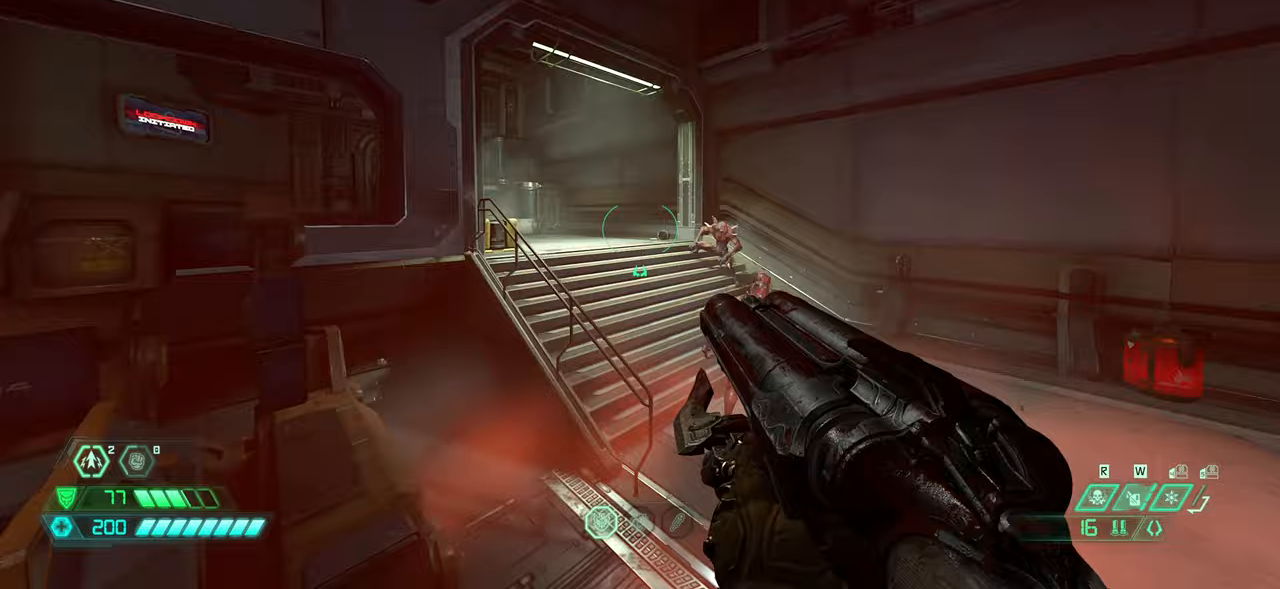
{"keys": ["fw"], "mouse": [], "events": [[100, "jump", "up"]]}
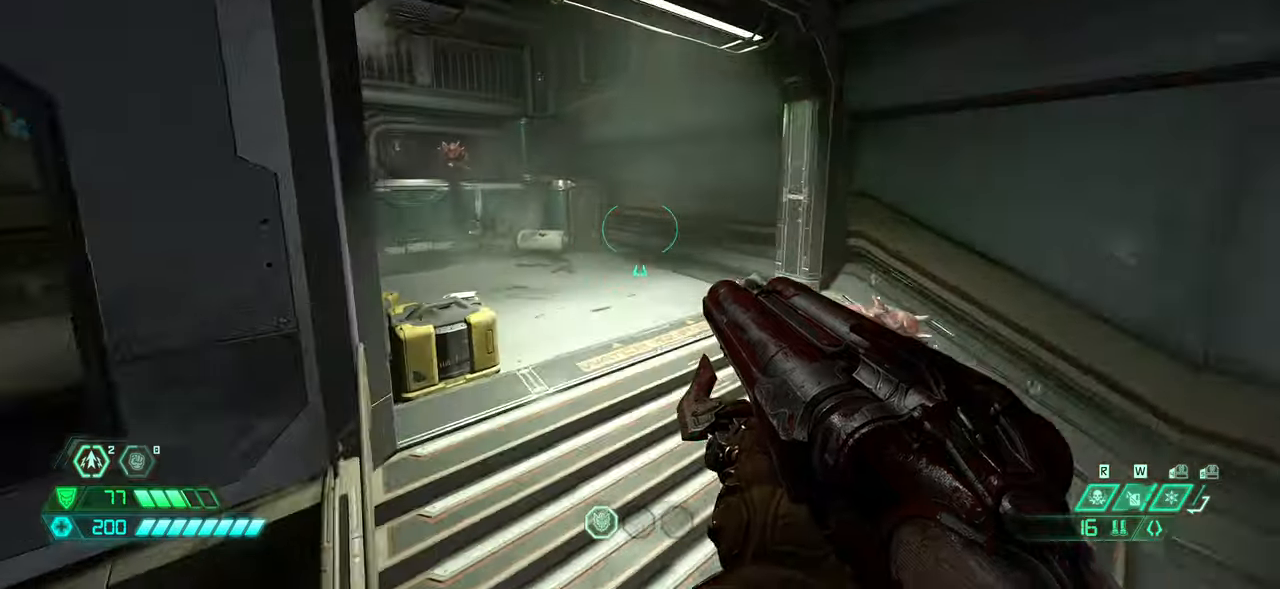
{"keys": ["fw"], "mouse": [], "events": [[367, "dash", "down"], [500, "dash", "up"]]}
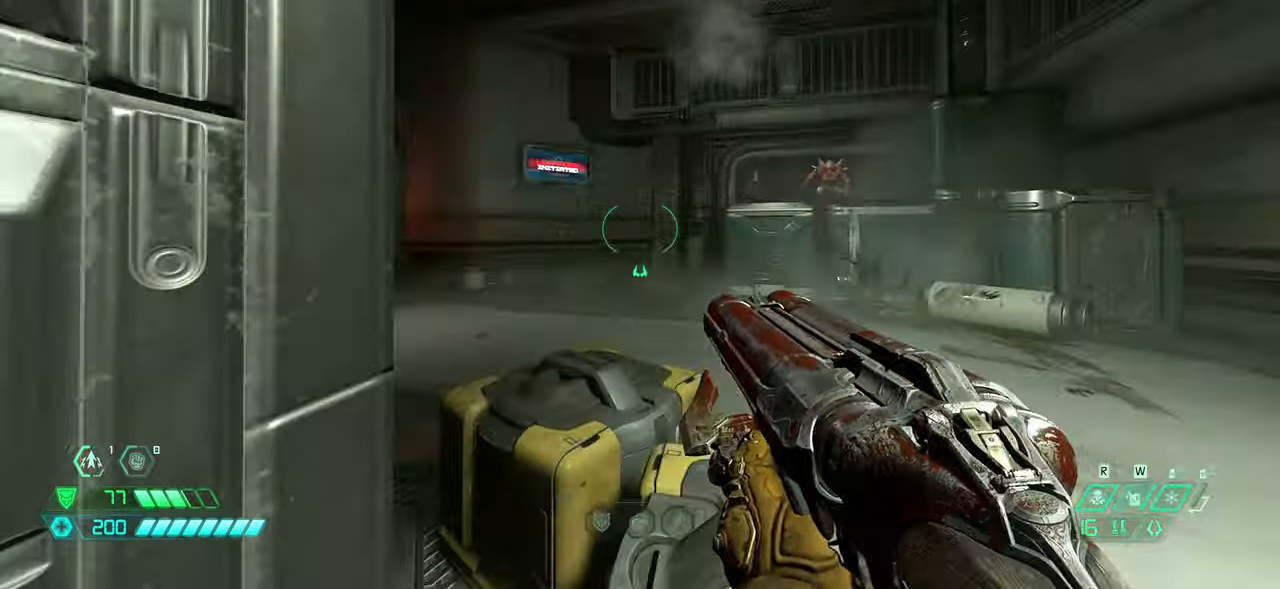
{"keys": ["fw"], "mouse": [], "events": []}
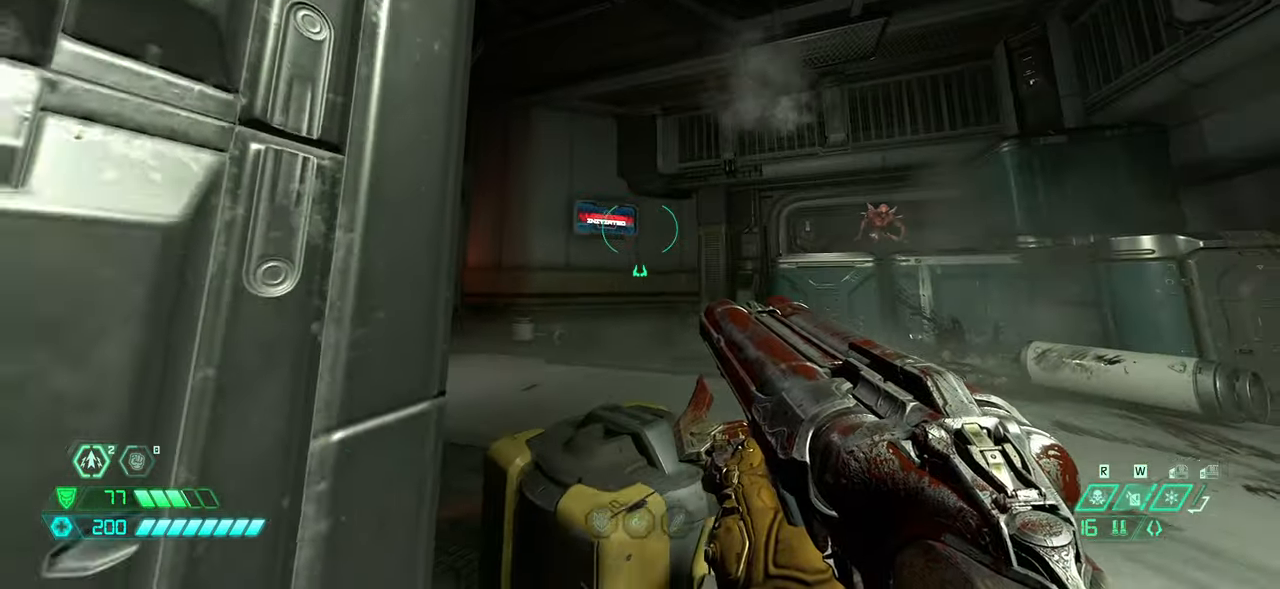
{"keys": ["fw"], "mouse": [], "events": [[67, "mouse_wheel_up", "down"], [233, "mouse_wheel_up", "up"]]}
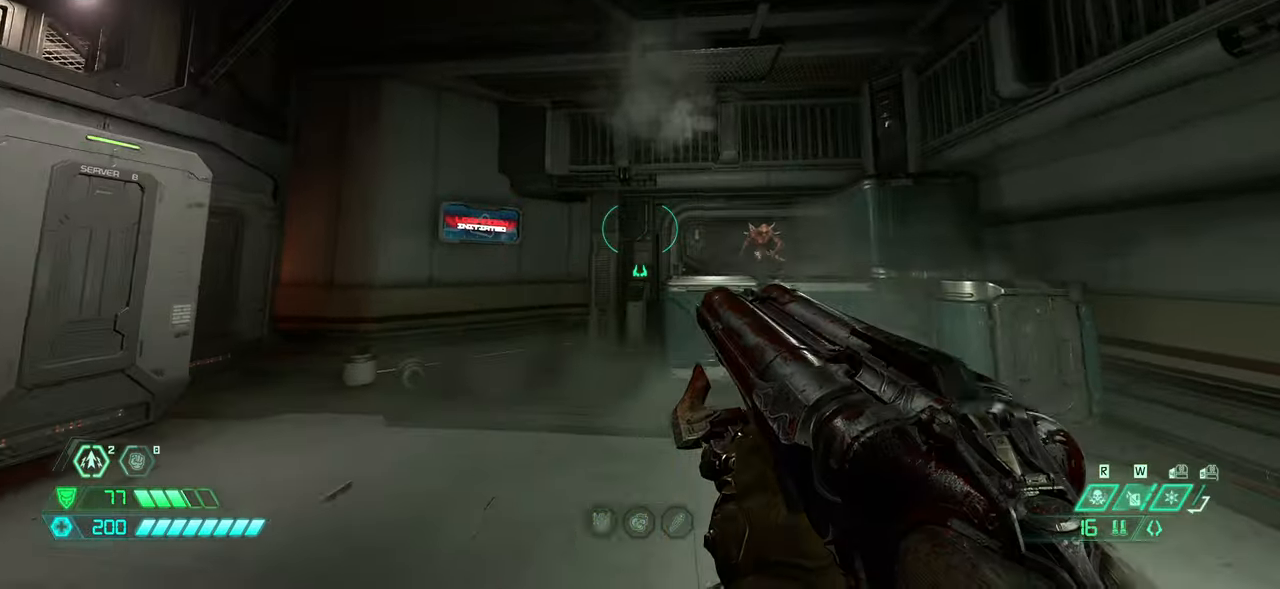
{"keys": ["fw"], "mouse": ["wheel_up"], "events": [[67, "mouse_wheel_up", "down"], [233, "mouse_wheel_up", "up"], [500, "mouse_wheel_up", "down"]]}
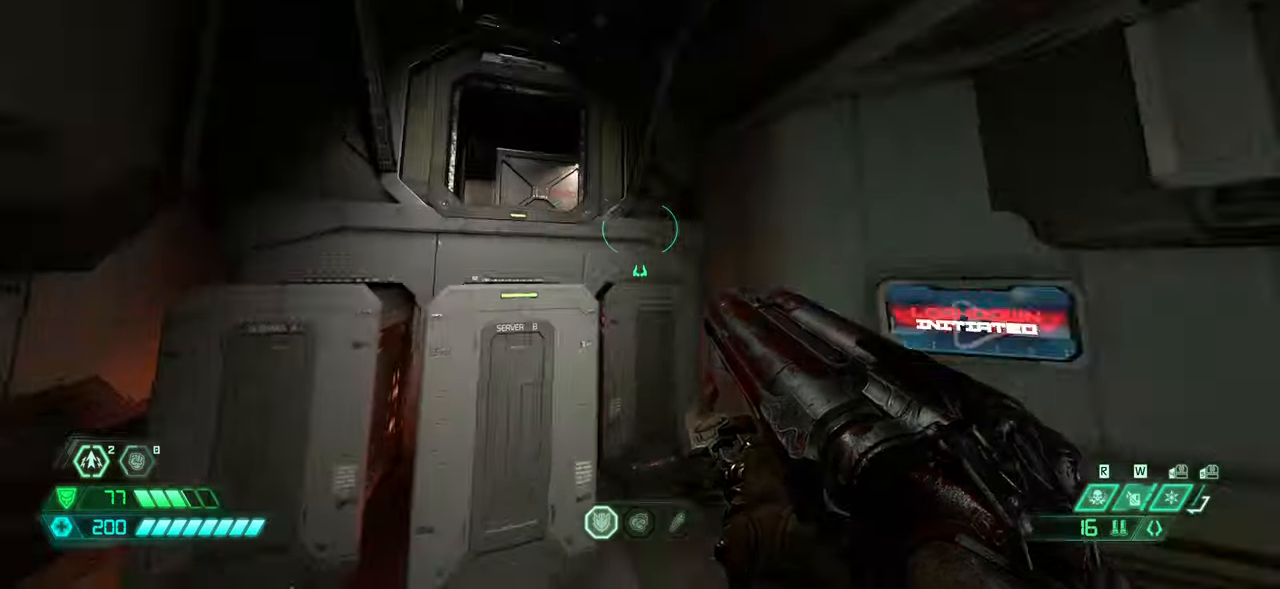
{"keys": ["dash", "fw"], "mouse": [], "events": [[133, "mouse_wheel_up", "up"], [433, "dash", "down"]]}
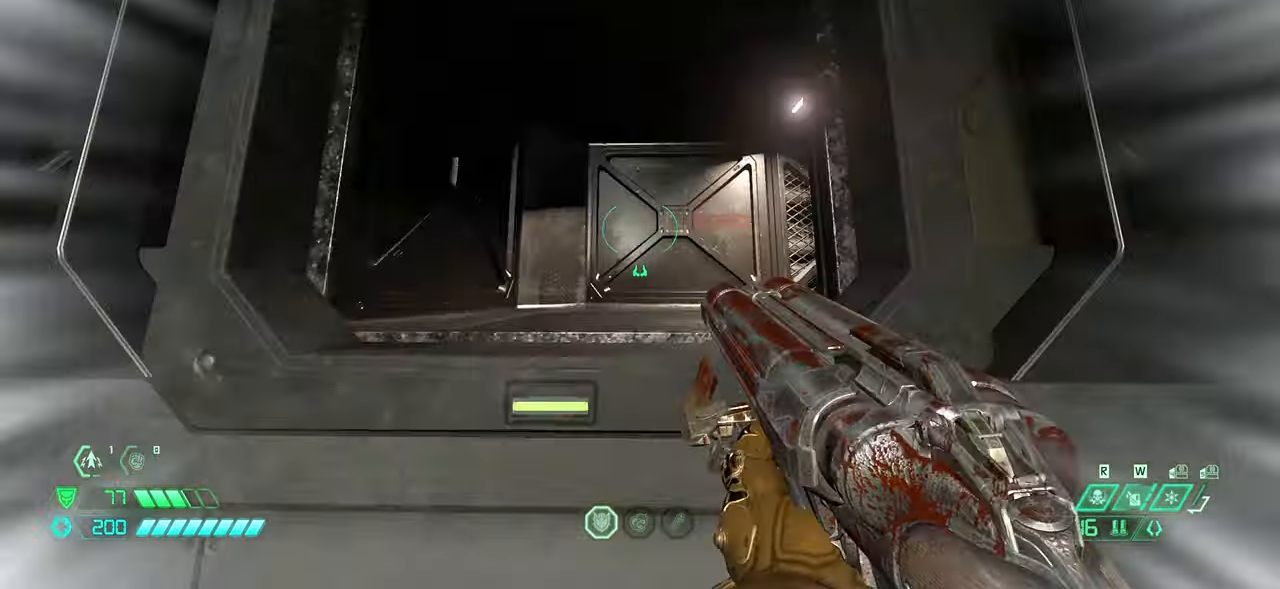
{"keys": ["fw"], "mouse": [], "events": [[67, "dash", "up"]]}
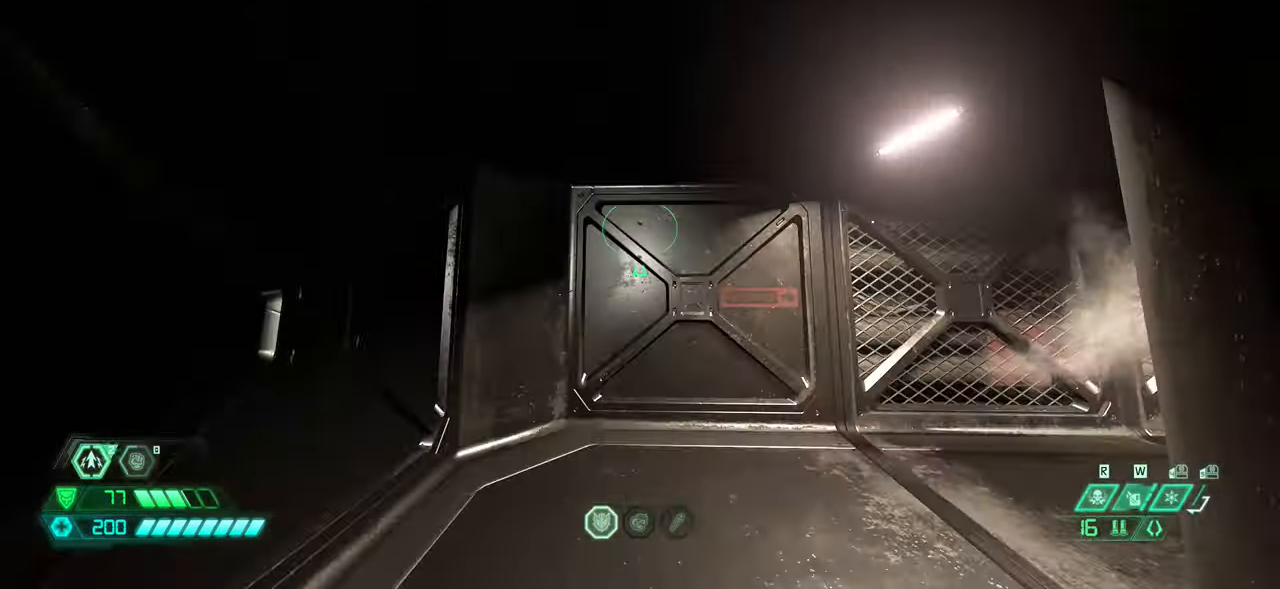
{"keys": ["dash", "fw"], "mouse": [], "events": [[500, "dash", "down"]]}
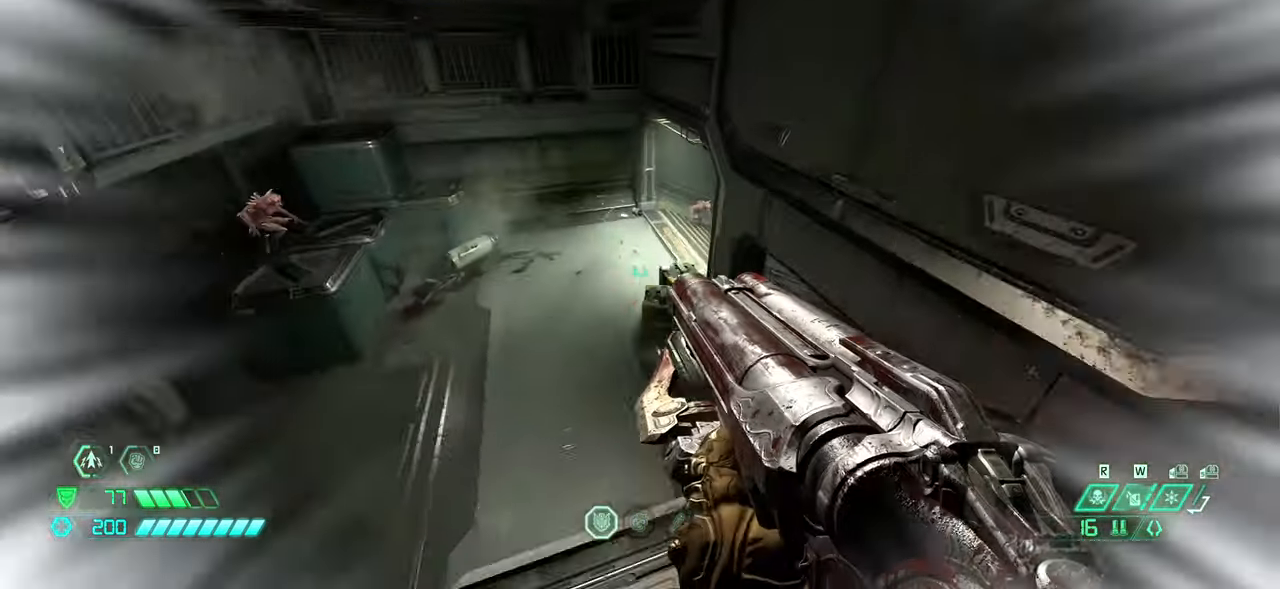
{"keys": ["fw"], "mouse": [], "events": [[100, "dash", "up"]]}
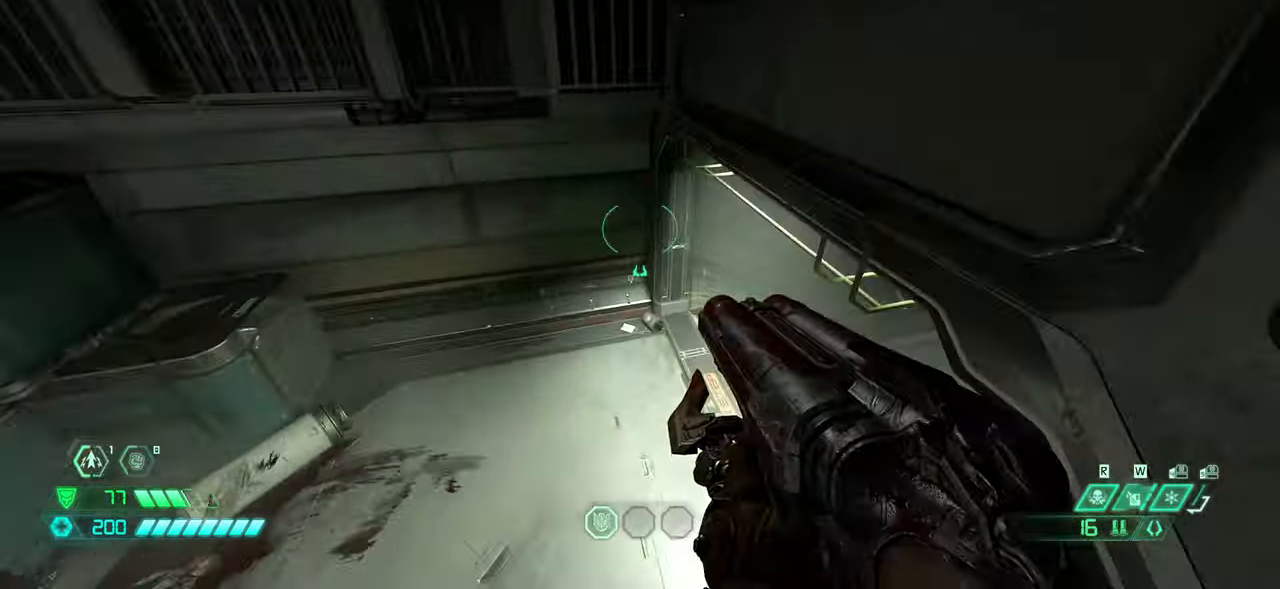
{"keys": ["fw"], "mouse": [], "events": []}
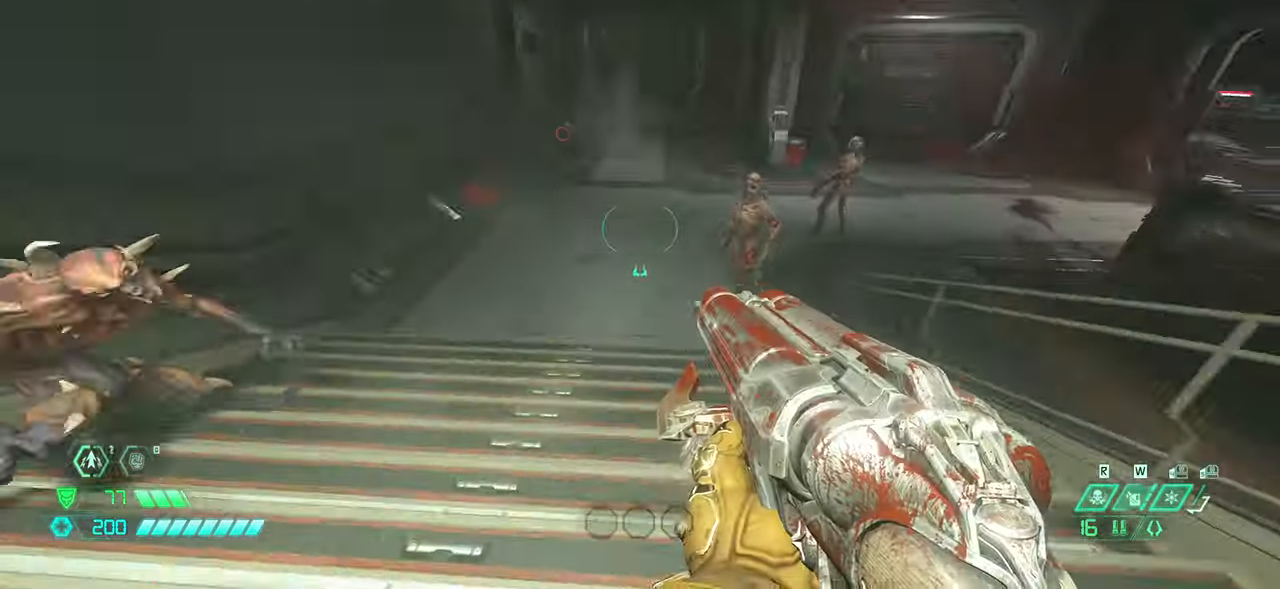
{"keys": ["dash", "fw"], "mouse": [], "events": [[67, "jump", "down"], [167, "jump", "up"], [267, "jump", "down"], [300, "jump", "up"], [466, "dash", "down"]]}
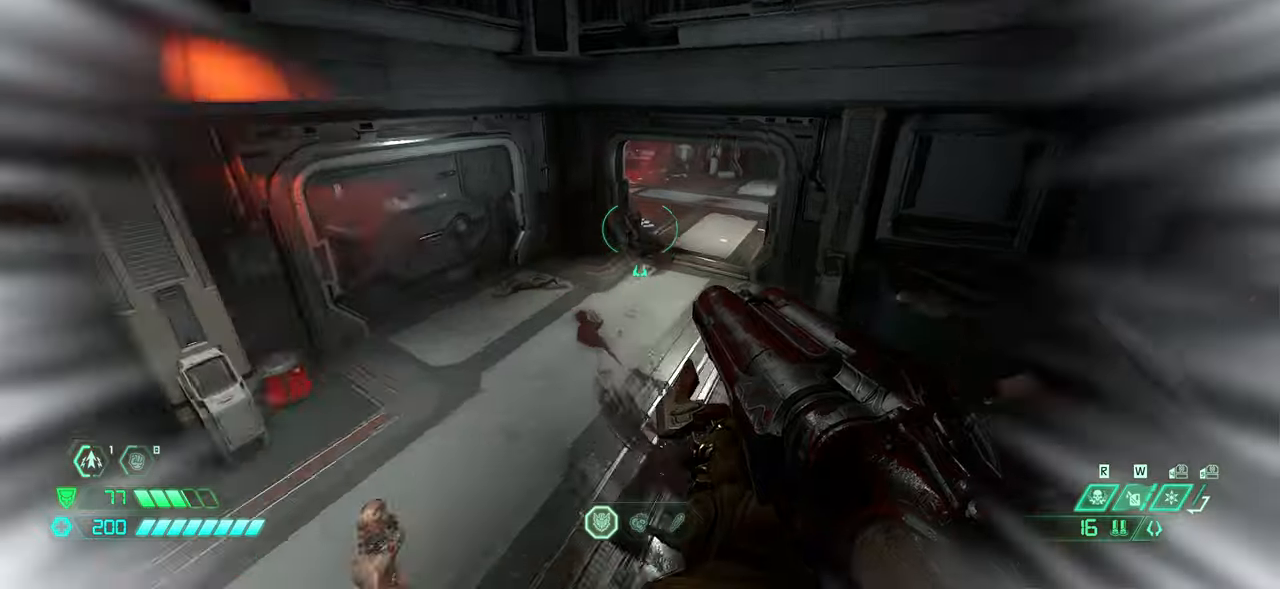
{"keys": ["fw"], "mouse": [], "events": [[100, "dash", "up"]]}
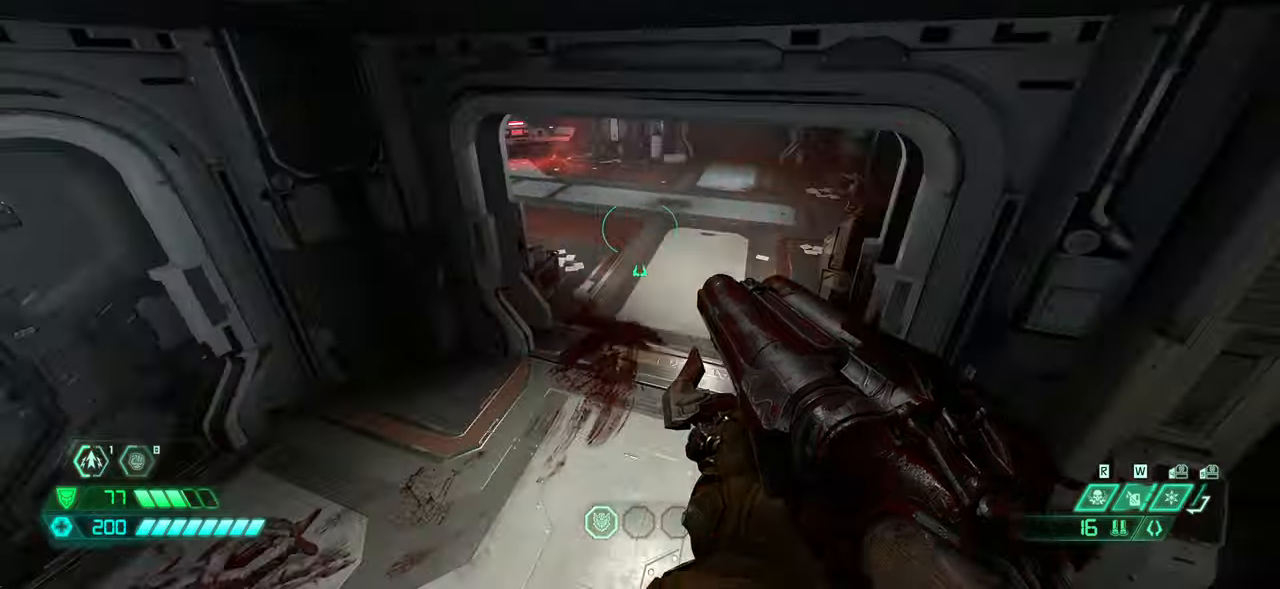
{"keys": ["dash", "fw"], "mouse": [], "events": [[500, "dash", "down"]]}
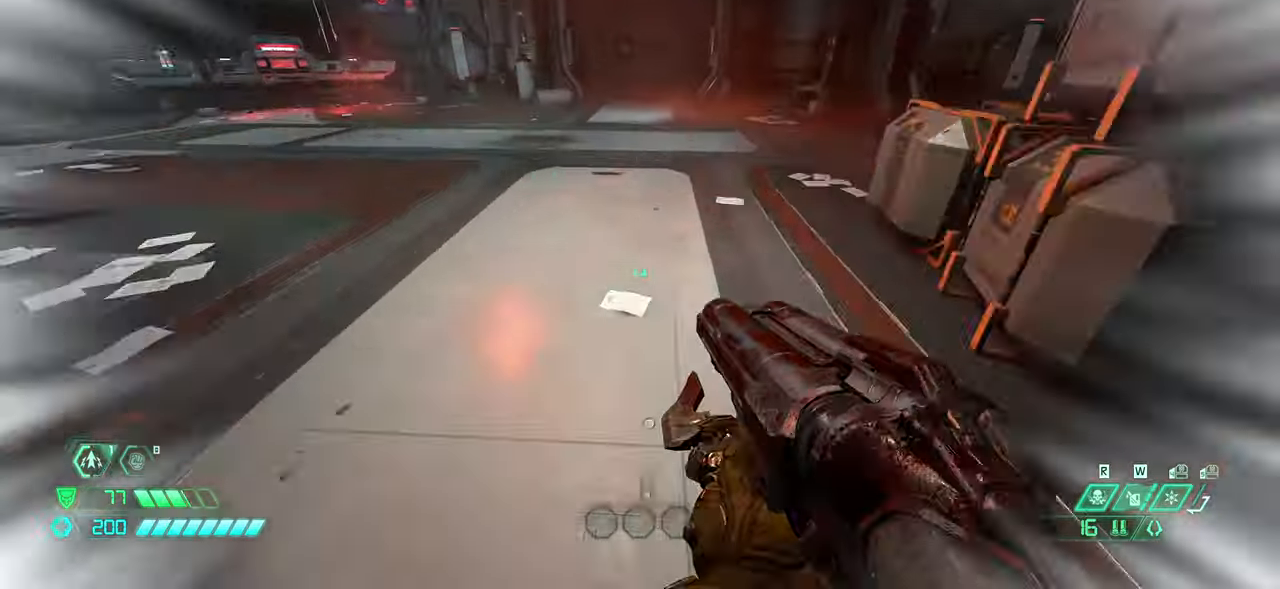
{"keys": ["fw"], "mouse": [], "events": [[66, "dash", "up"], [166, "l", "down"], [266, "fw", "up"], [466, "fw", "down"], [466, "l", "up"]]}
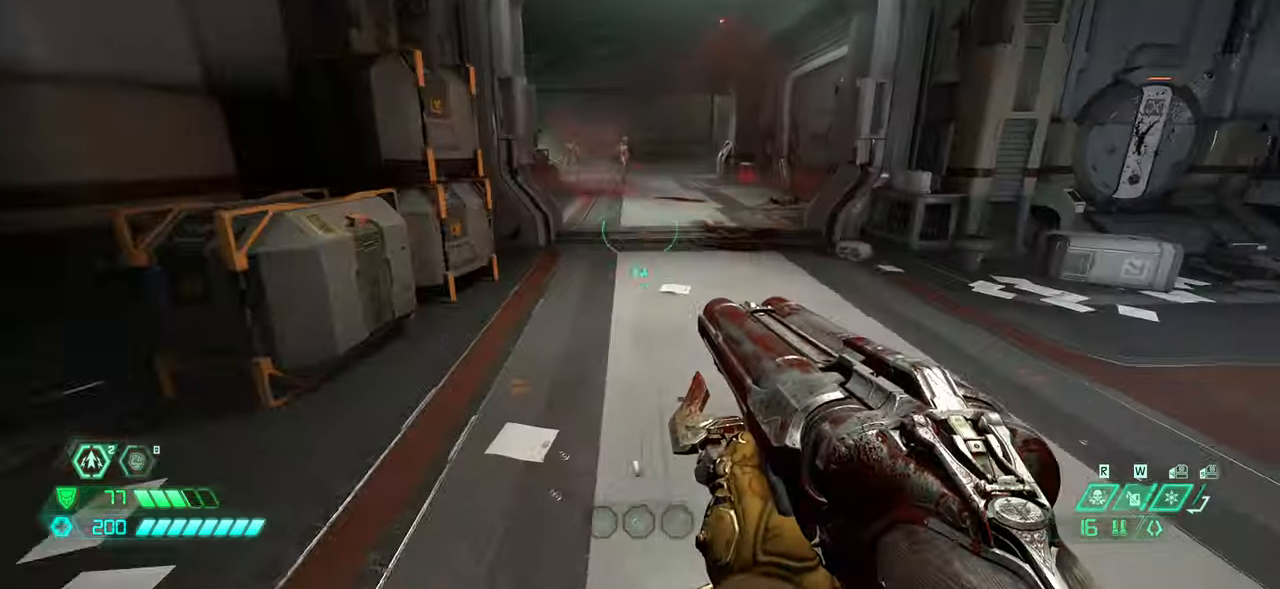
{"keys": ["fw"], "mouse": [], "events": [[233, "dash", "down"], [333, "dash", "up"]]}
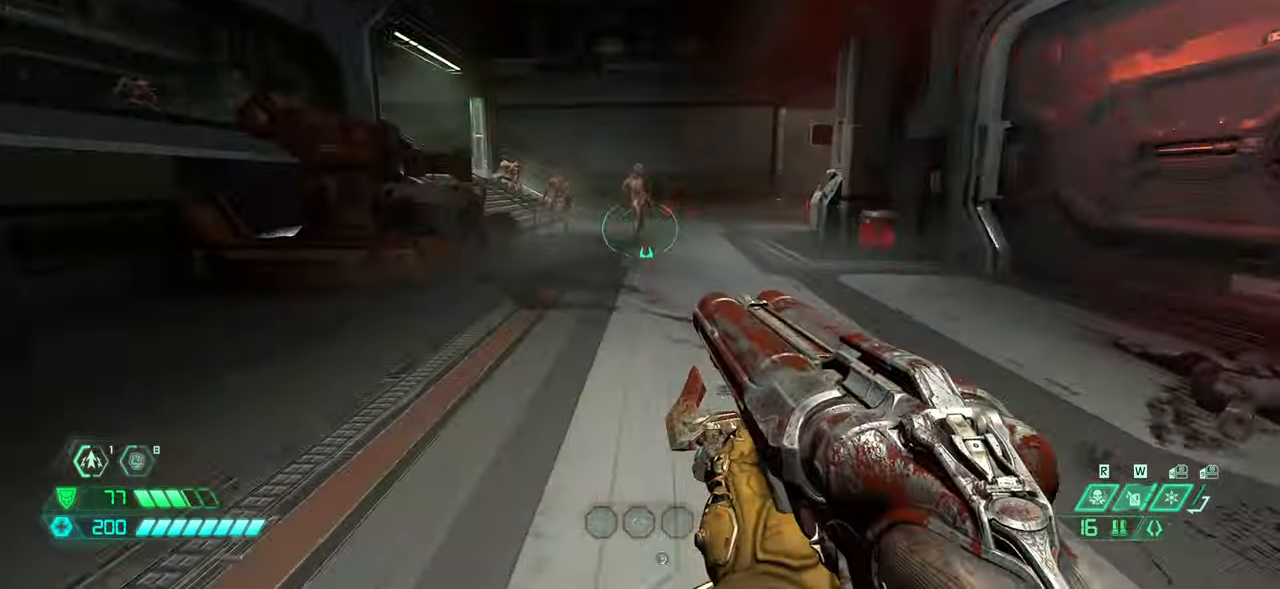
{"keys": ["fw", "jump"], "mouse": [], "events": [[333, "jump", "down"], [400, "jump", "up"], [500, "jump", "down"]]}
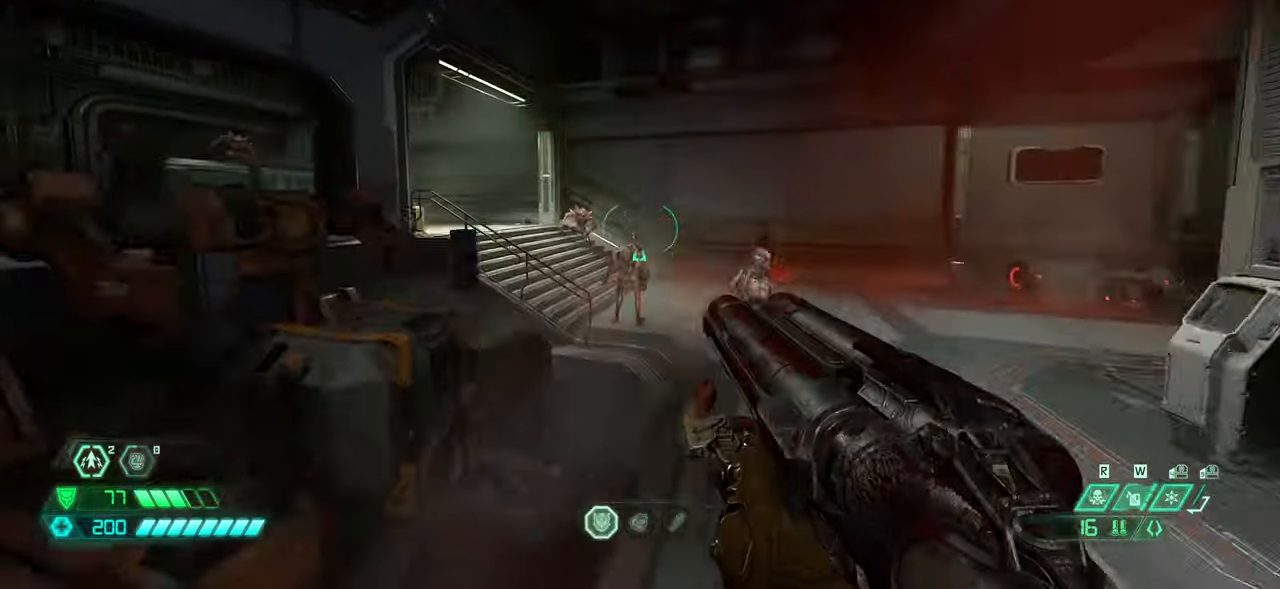
{"keys": ["fw"], "mouse": [], "events": [[66, "jump", "up"]]}
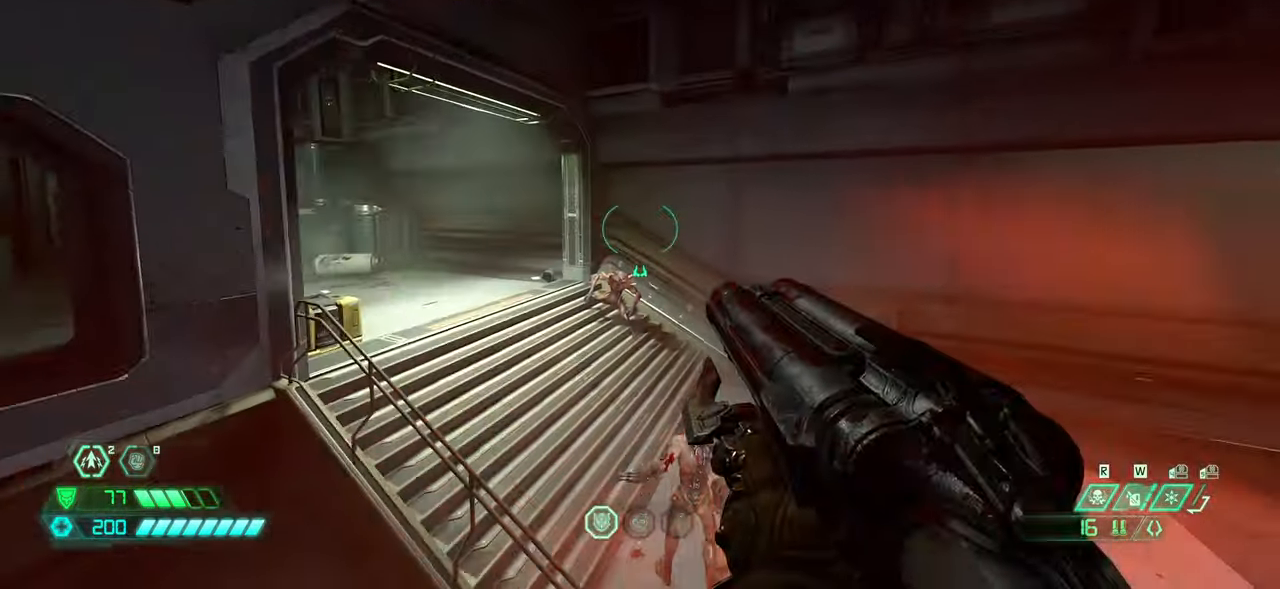
{"keys": ["fw"], "mouse": [], "events": []}
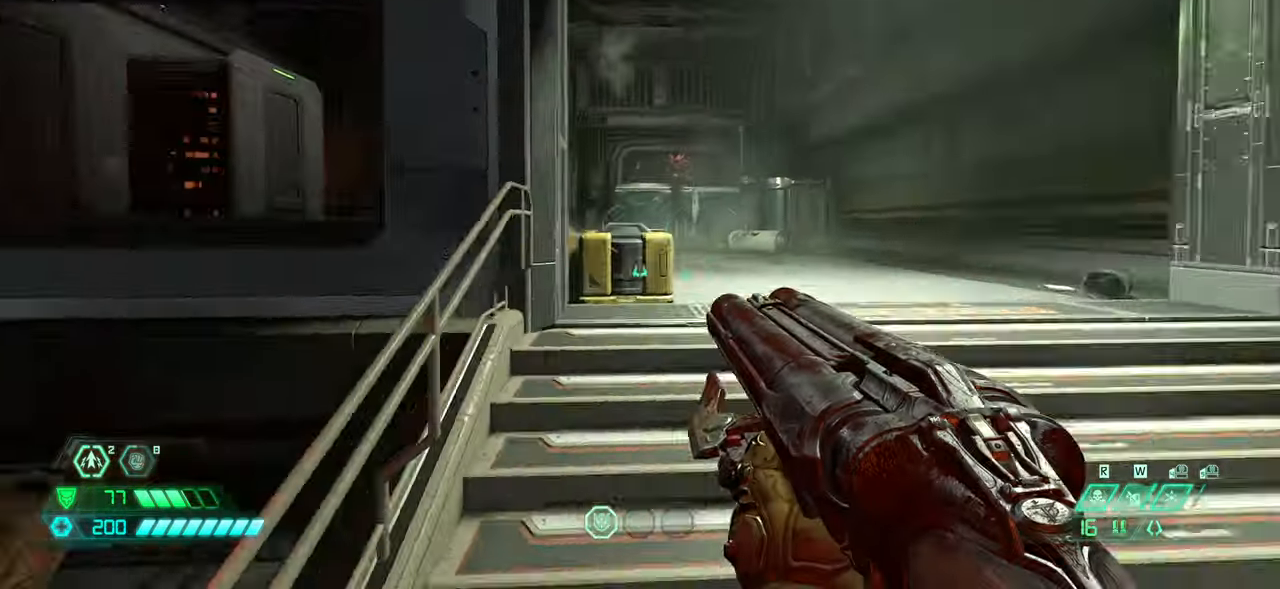
{"keys": ["fw"], "mouse": [], "events": [[100, "dash", "down"], [266, "dash", "up"]]}
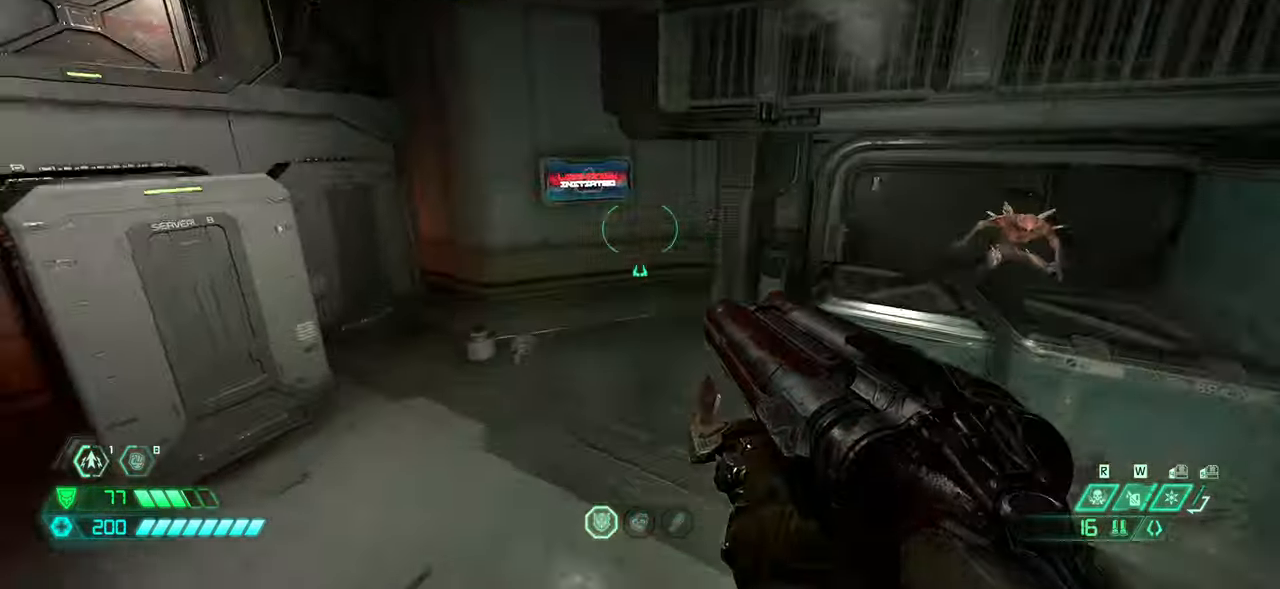
{"keys": ["fw"], "mouse": [], "events": [[366, "mouse_wheel_up", "down"], [500, "mouse_wheel_up", "up"]]}
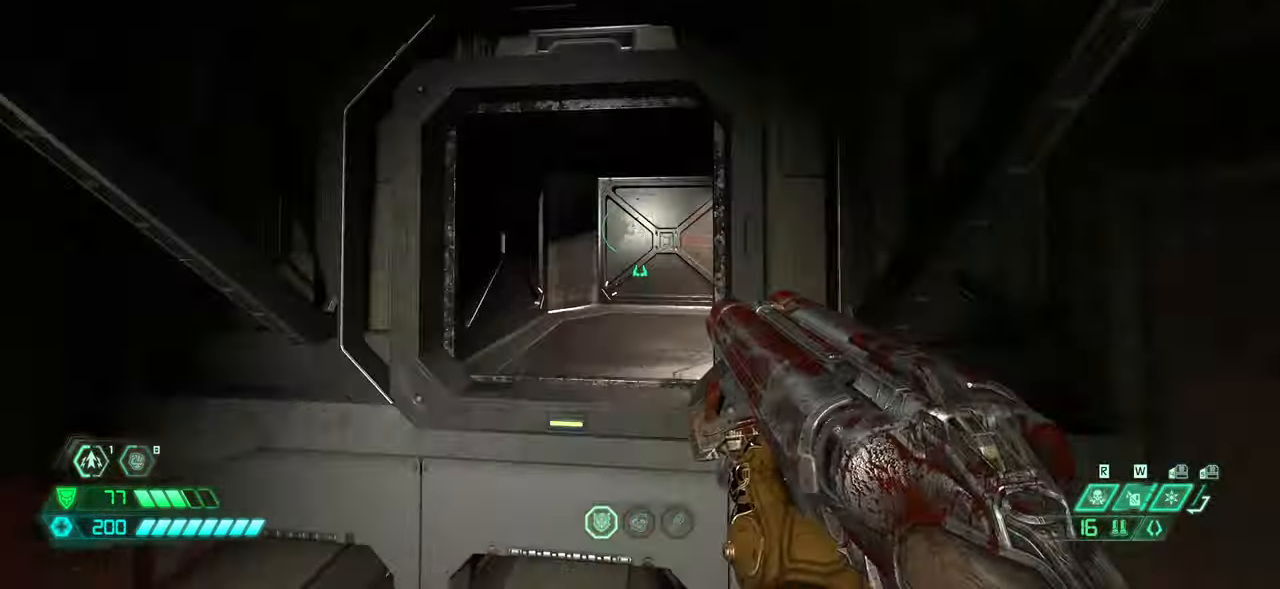
{"keys": ["fw"], "mouse": [], "events": []}
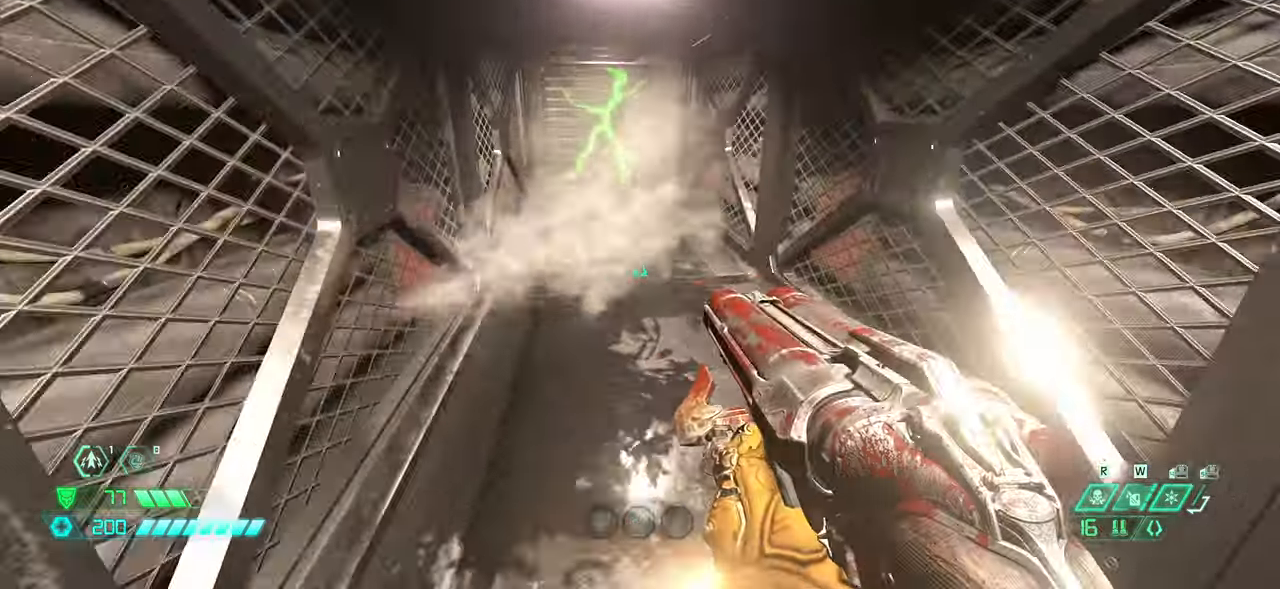
{"keys": ["fw"], "mouse": [], "events": []}
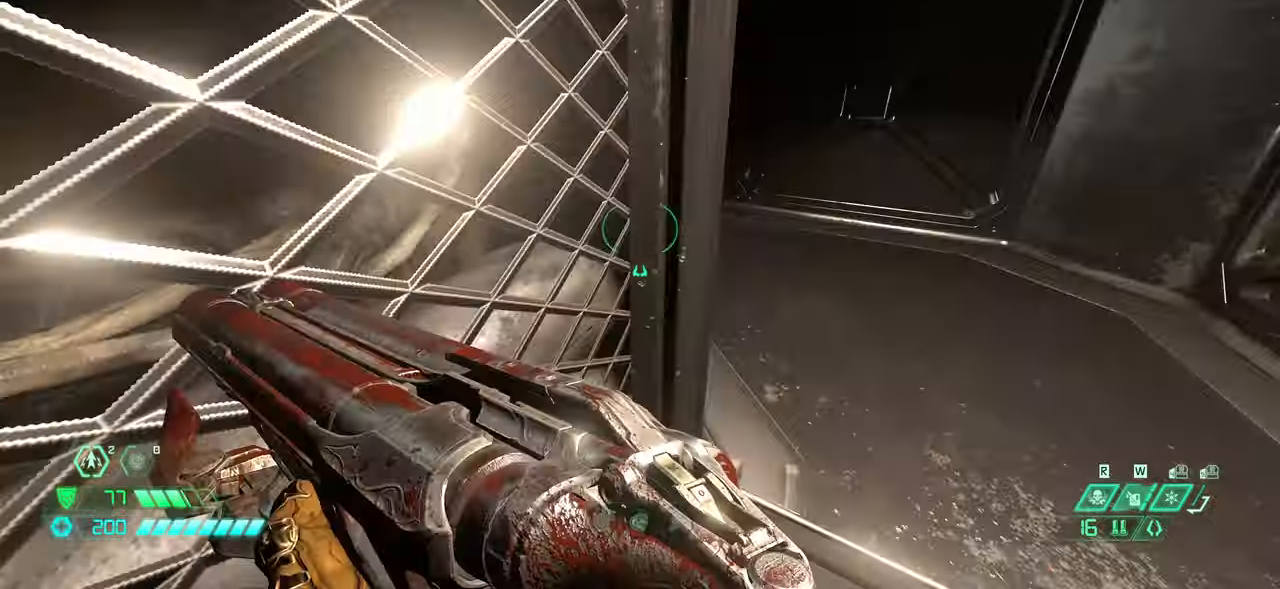
{"keys": ["fw"], "mouse": [], "events": [[267, "r", "down"], [400, "r", "up"]]}
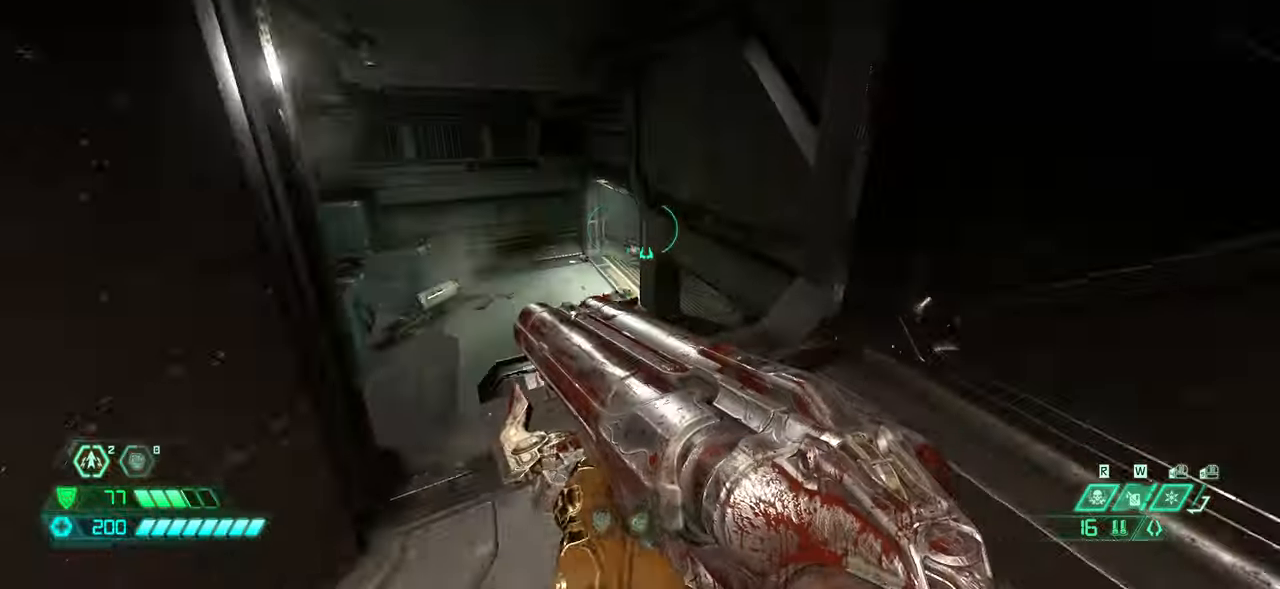
{"keys": ["fw"], "mouse": [], "events": [[34, "dash", "down"], [200, "dash", "up"]]}
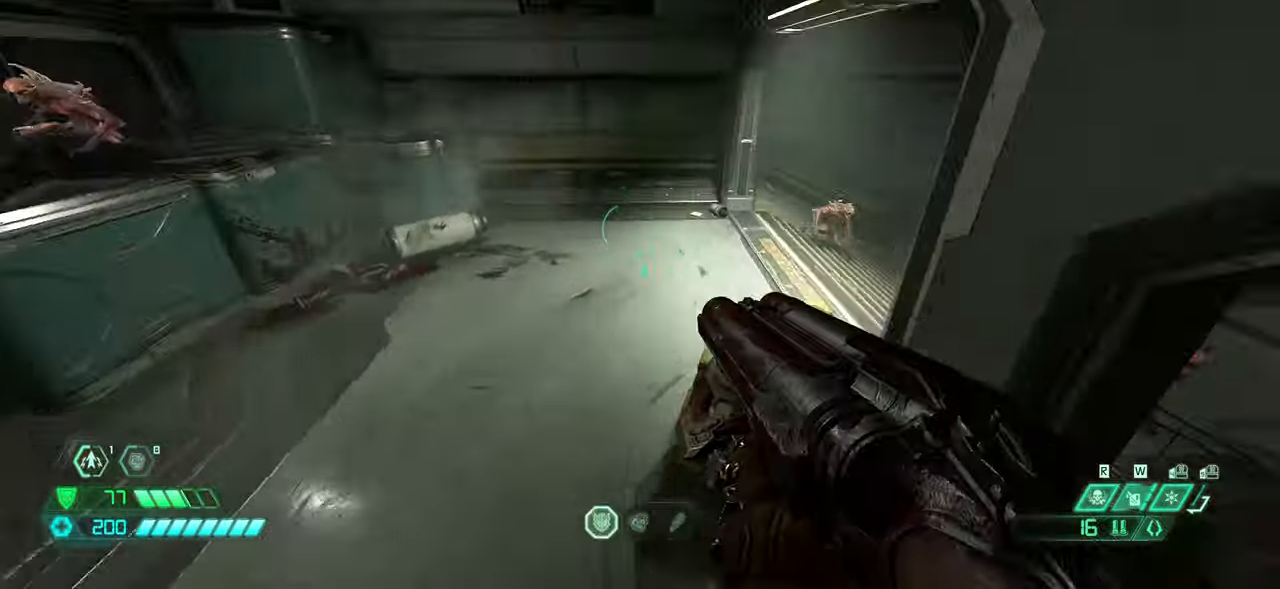
{"keys": ["fw"], "mouse": [], "events": [[300, "jump", "down"], [400, "jump", "up"]]}
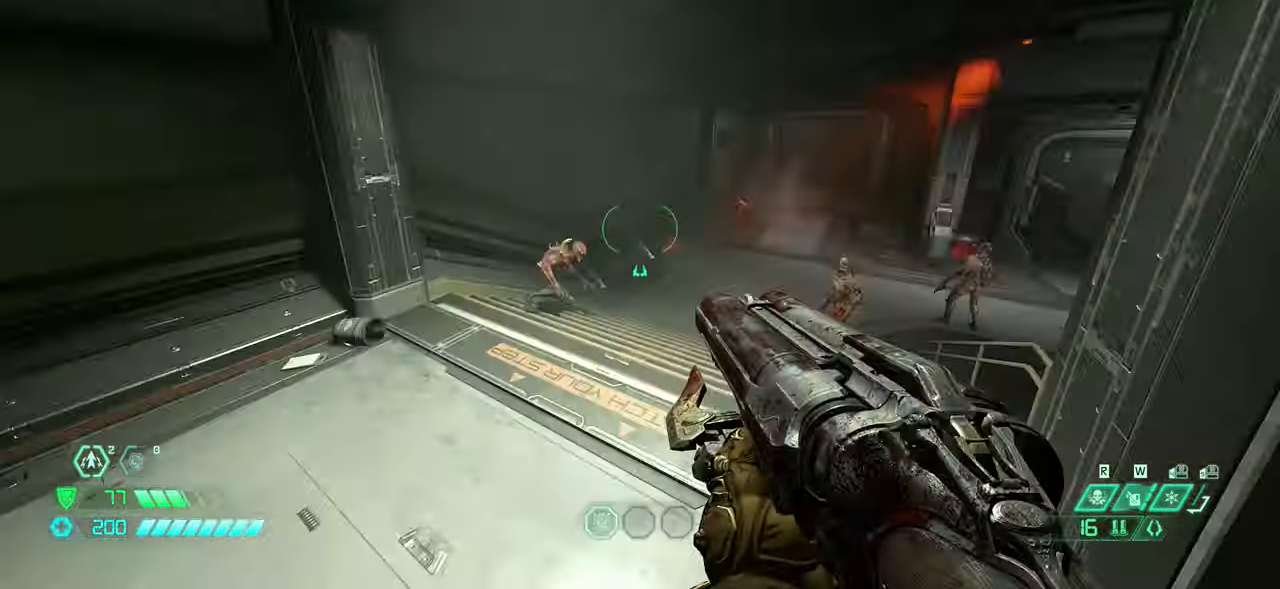
{"keys": ["fw"], "mouse": [], "events": [[67, "dash", "down"], [167, "dash", "up"], [400, "dash", "down"], [500, "dash", "up"]]}
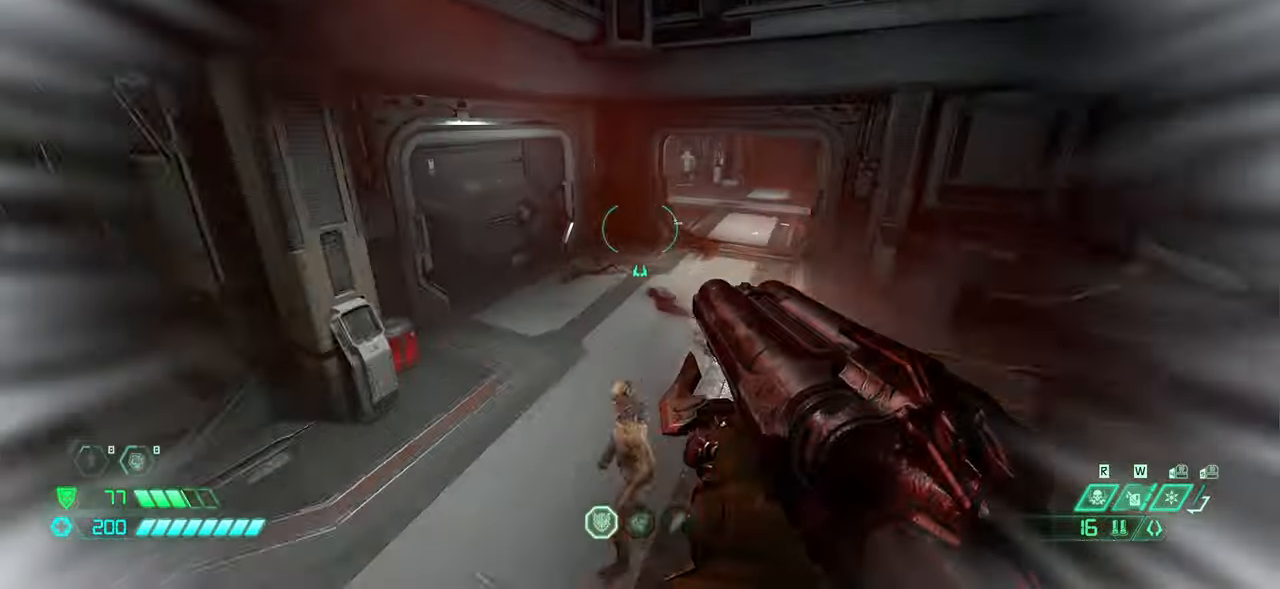
{"keys": ["fw"], "mouse": [], "events": []}
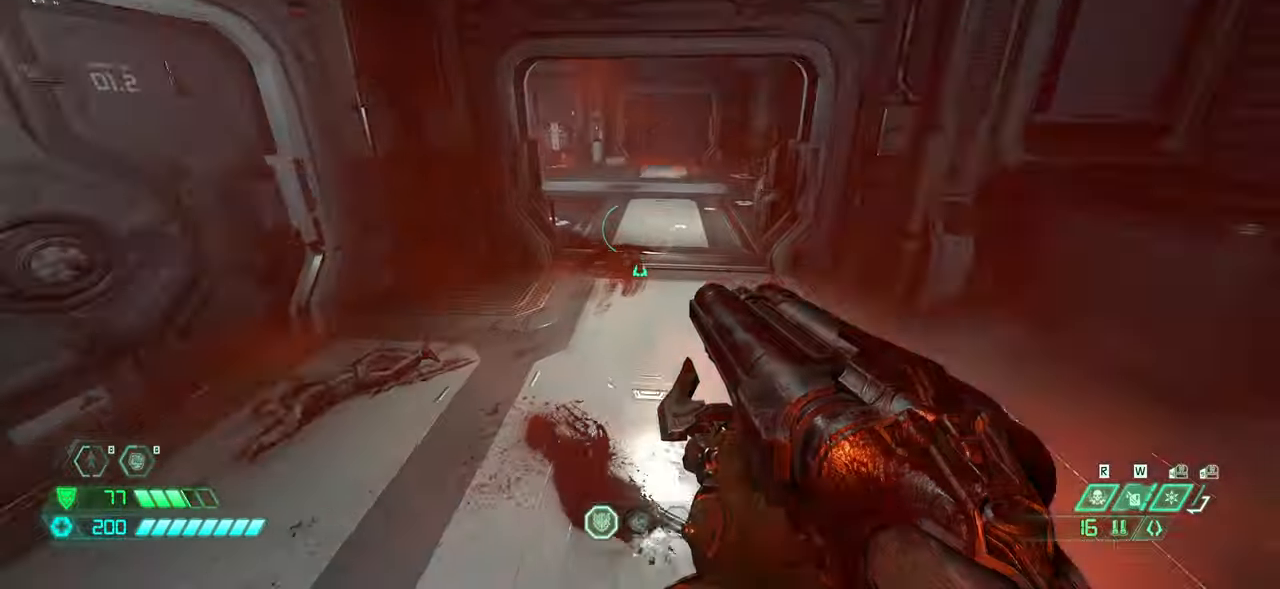
{"keys": ["dash", "fw"], "mouse": [], "events": [[434, "dash", "down"]]}